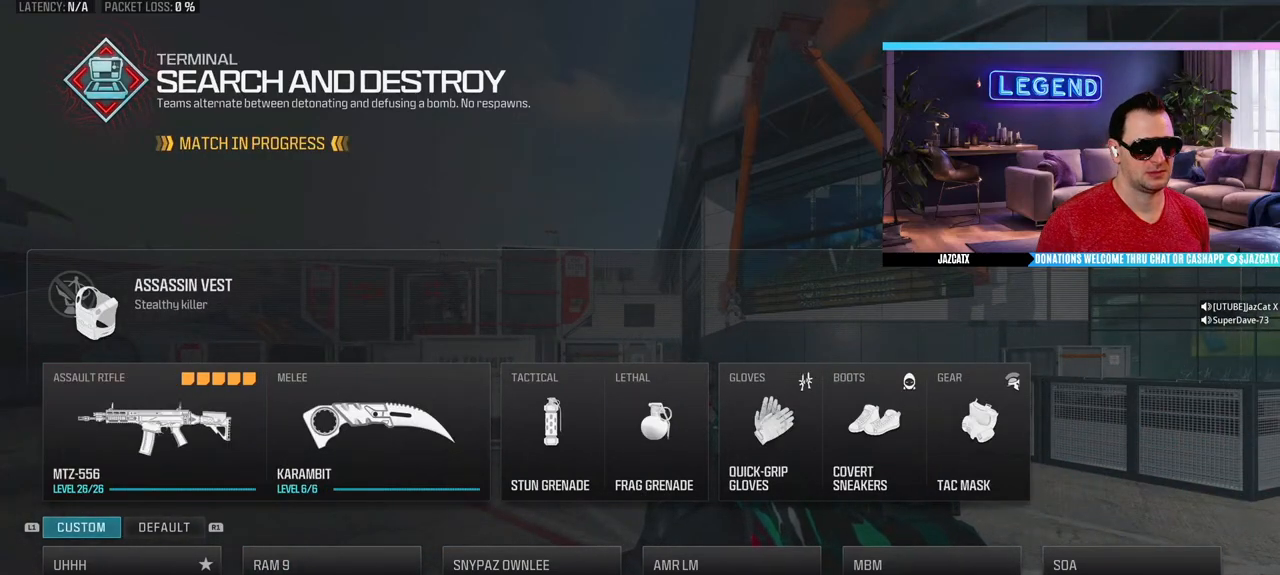
Gameplay with a controller (PlayStation layout); each line is a JSON object with the inputs held at the frame after it. "events" lists button and stick changes between this image and that frame as [ms after this image, input, new state], when the widget could be followed in between.
{"buttons": [], "left_stick": "up", "right_stick": "center", "events": [[300, "CIRCLE", "down"], [350, "left_stick", "up"], [367, "L3", "down"], [400, "CIRCLE", "up"], [483, "L3", "up"]]}
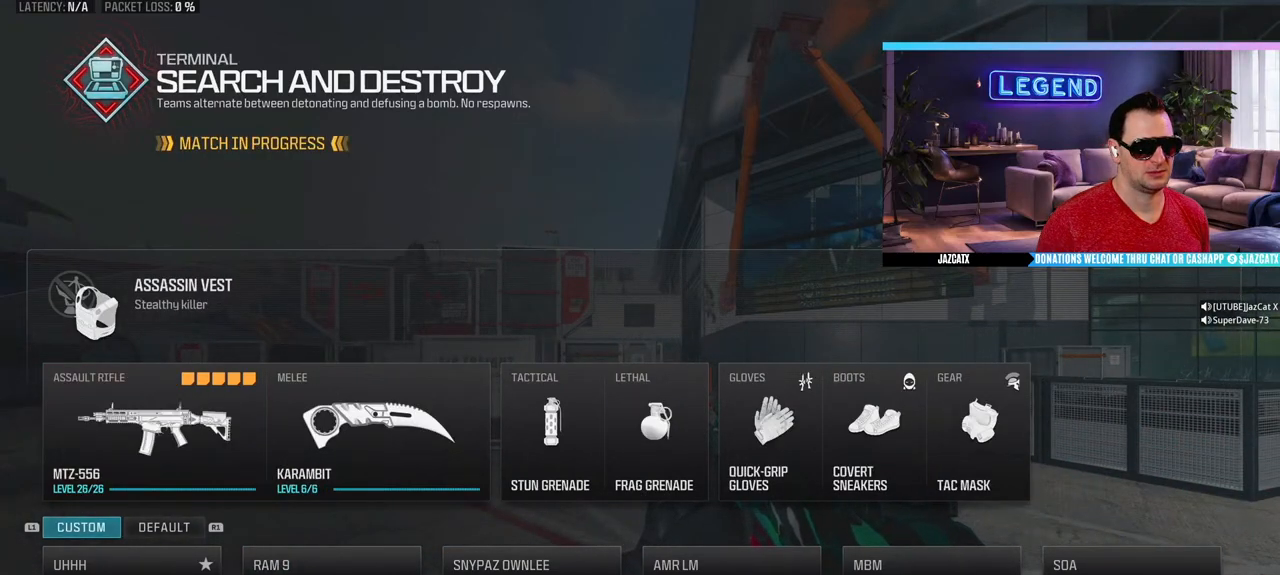
{"buttons": ["L3"], "left_stick": "up", "right_stick": "center", "events": [[50, "L3", "down"], [183, "L3", "up"], [267, "L3", "down"], [400, "L3", "up"], [483, "L3", "down"]]}
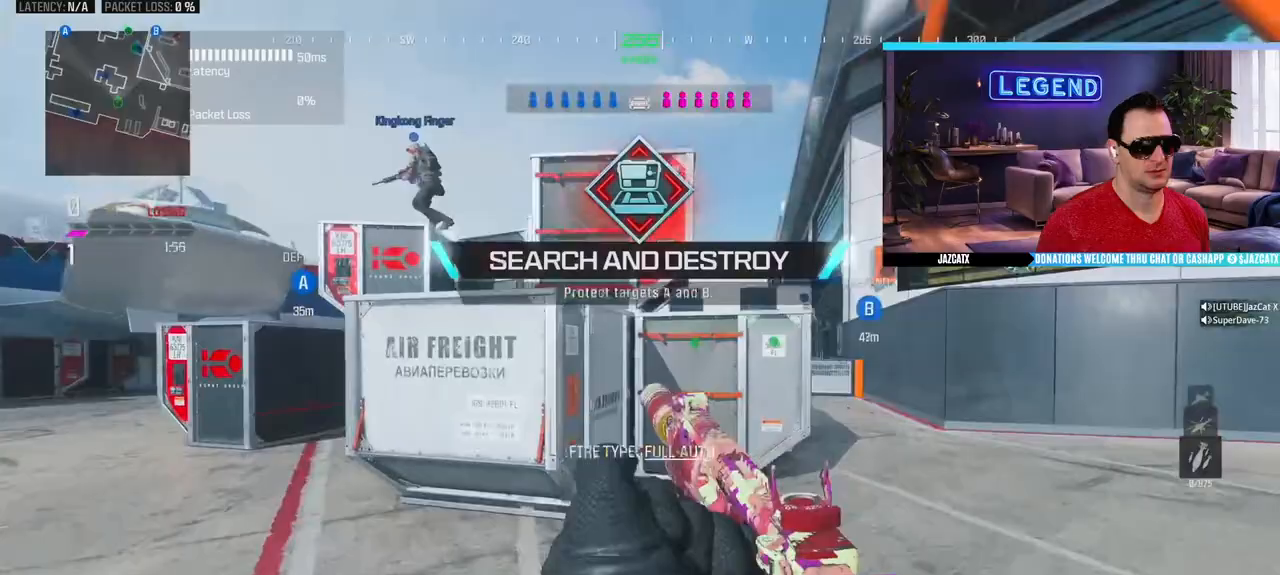
{"buttons": ["L3"], "left_stick": "up", "right_stick": "center", "events": [[117, "L3", "up"], [167, "L3", "down"], [317, "L3", "up"], [333, "TRIANGLE", "down"], [383, "L3", "down"], [400, "TRIANGLE", "up"]]}
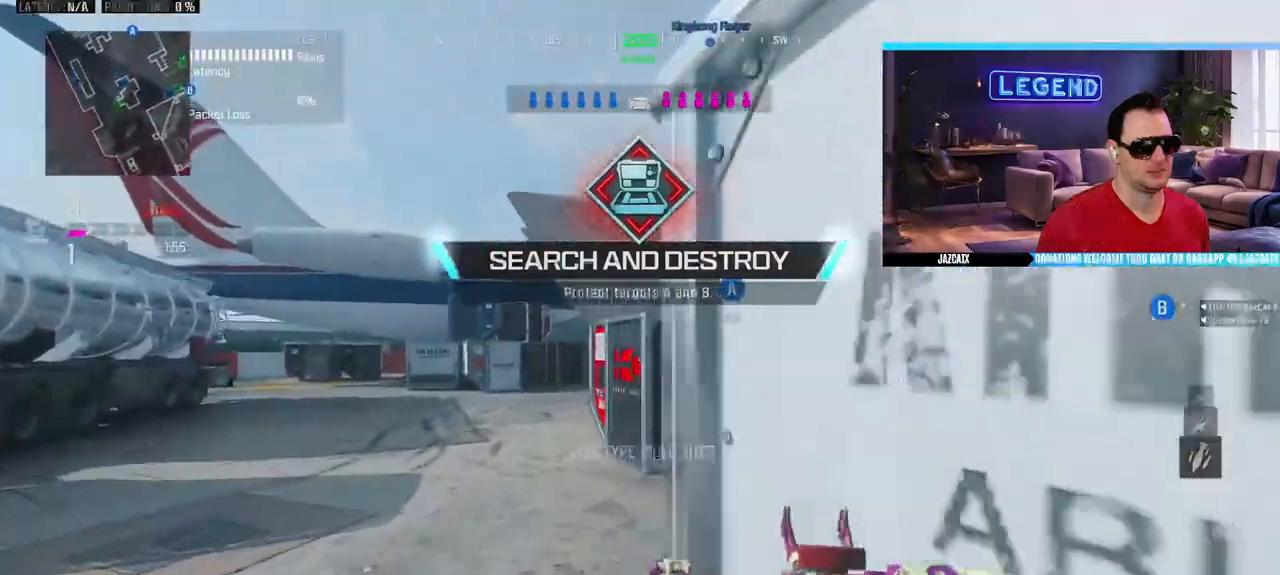
{"buttons": ["L3"], "left_stick": "up", "right_stick": "center", "events": [[33, "L3", "up"], [117, "L3", "down"], [233, "L3", "up"], [317, "L3", "down"]]}
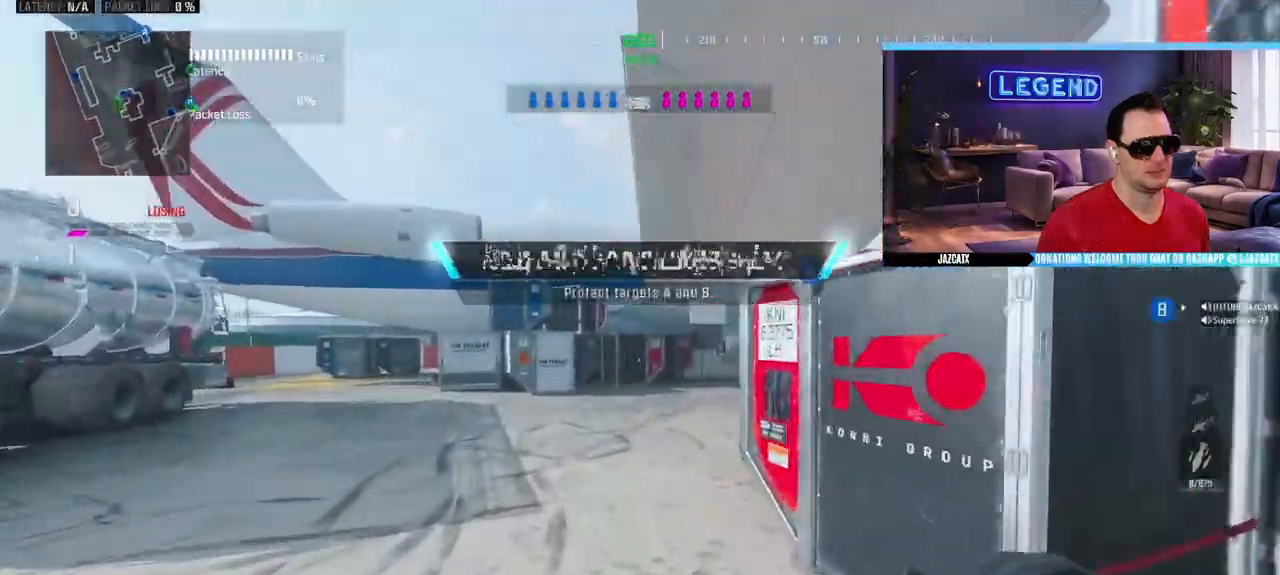
{"buttons": [], "left_stick": "up", "right_stick": "center", "events": [[133, "SQUARE", "down"], [233, "SQUARE", "up"], [433, "L3", "up"]]}
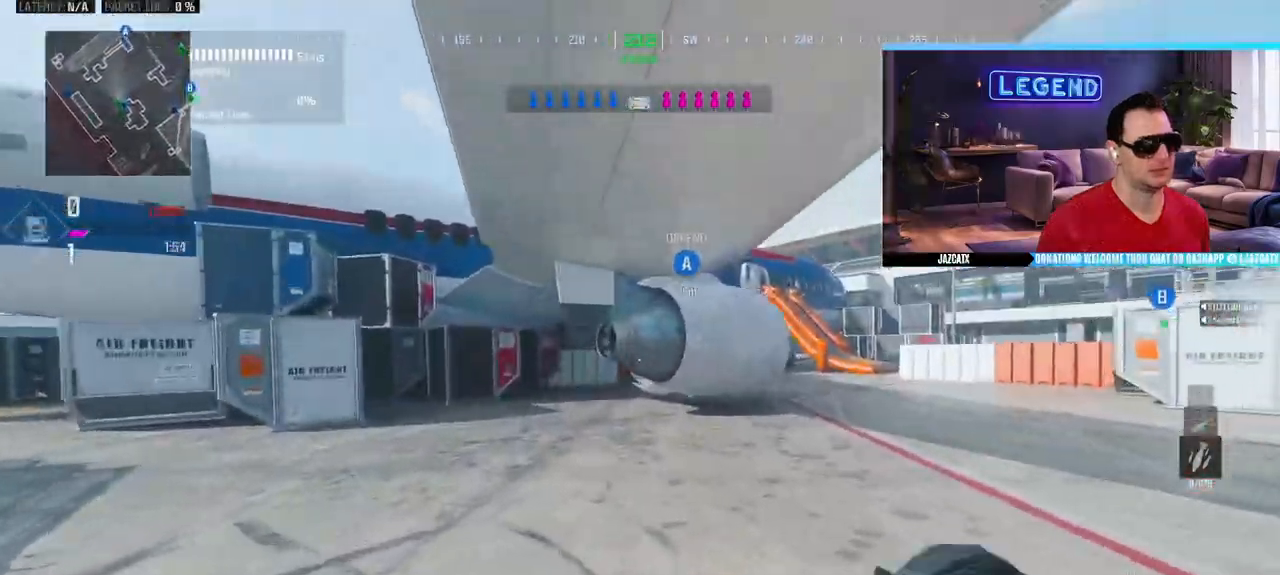
{"buttons": ["L3"], "left_stick": "up", "right_stick": "center", "events": [[33, "L3", "down"], [167, "L3", "up"], [250, "L3", "down"], [400, "L3", "up"], [450, "L3", "down"]]}
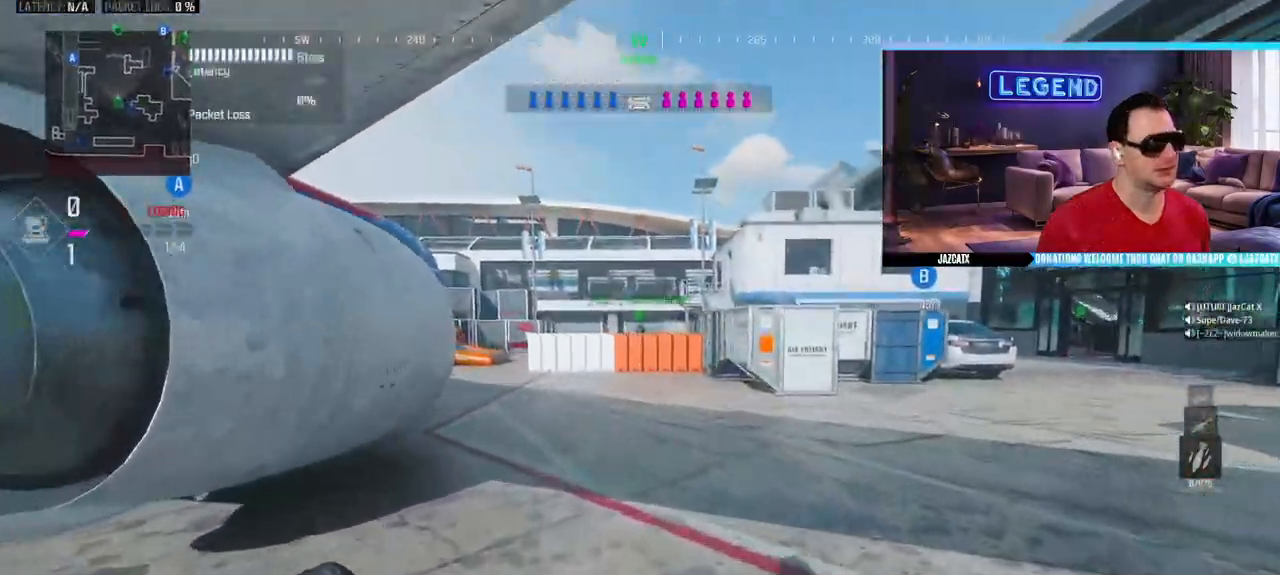
{"buttons": ["L3"], "left_stick": "up", "right_stick": "center", "events": [[117, "L3", "up"], [183, "L3", "down"]]}
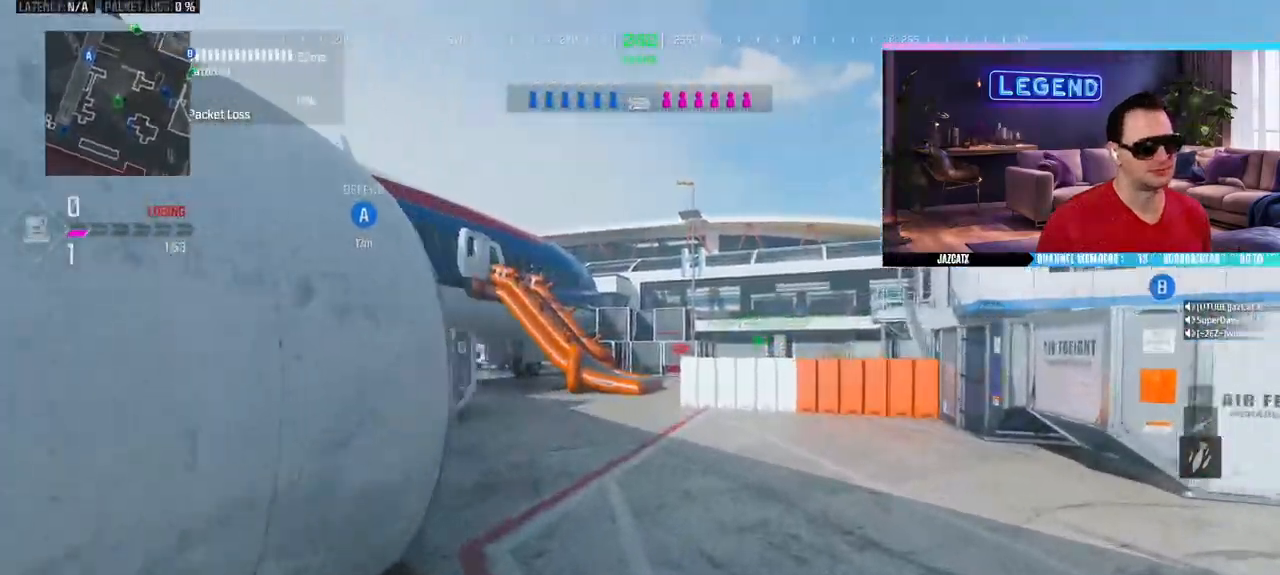
{"buttons": ["L3"], "left_stick": "up", "right_stick": "center", "events": []}
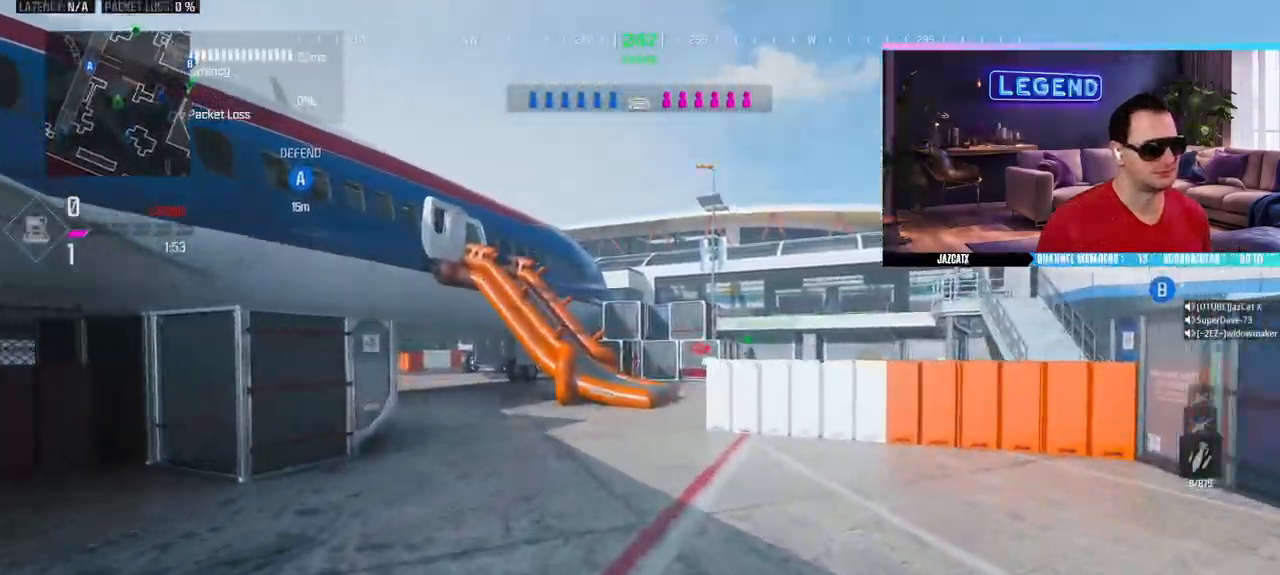
{"buttons": ["L3"], "left_stick": "up", "right_stick": "center", "events": []}
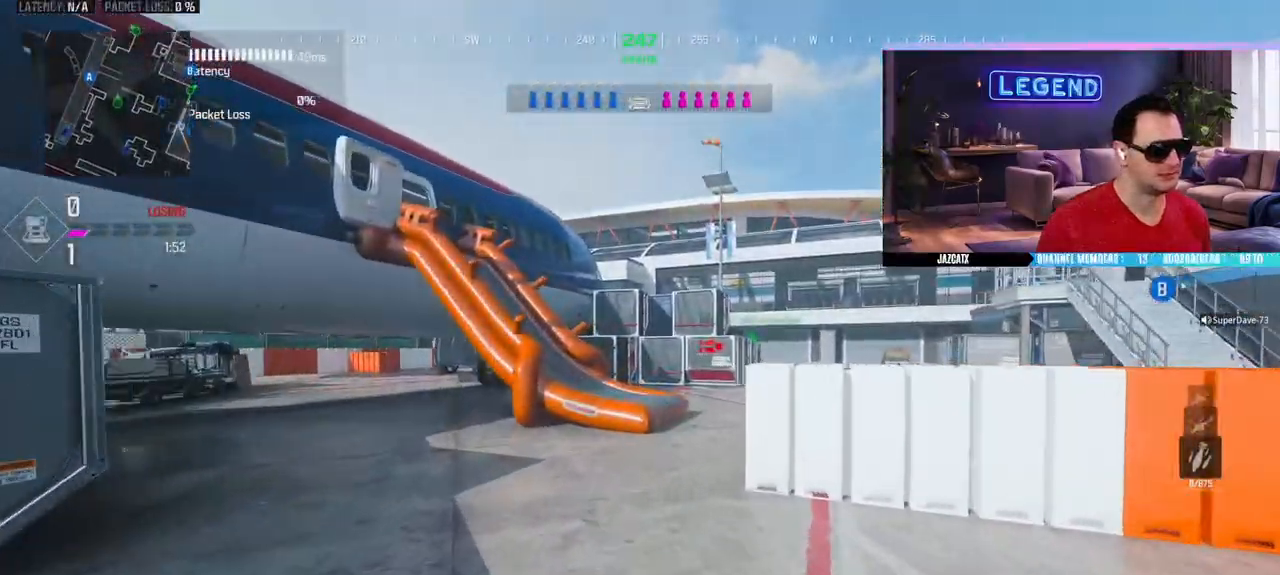
{"buttons": ["CIRCLE", "L3"], "left_stick": "up", "right_stick": "center", "events": [[433, "CIRCLE", "down"]]}
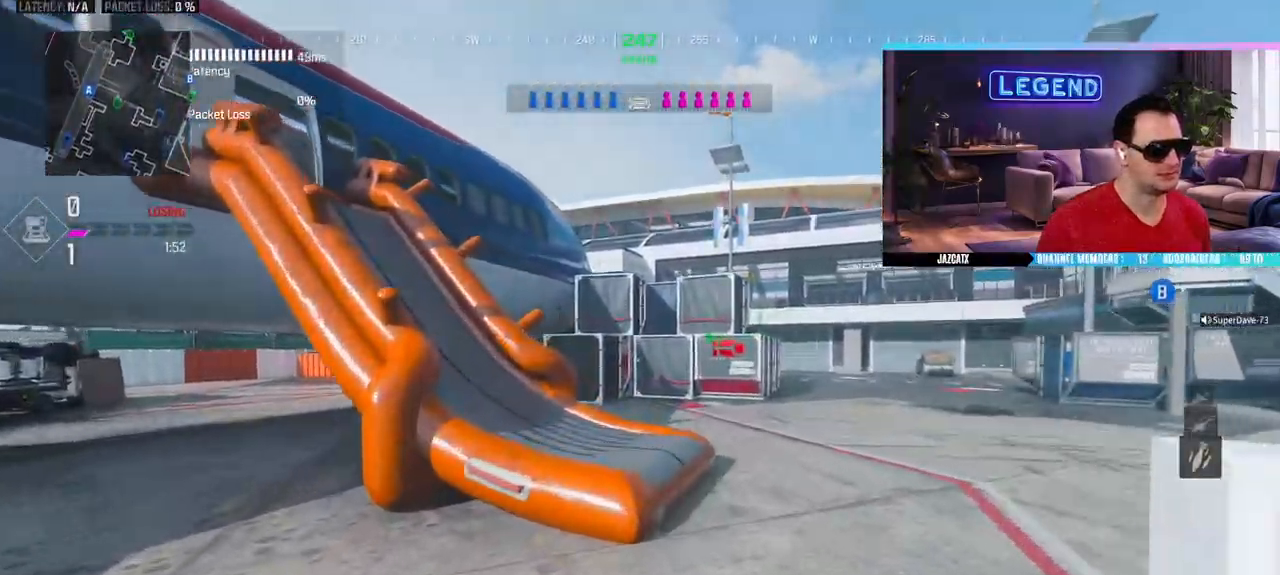
{"buttons": ["L3"], "left_stick": "up", "right_stick": "center", "events": [[150, "CIRCLE", "up"], [150, "L3", "up"], [267, "L3", "down"], [417, "L3", "up"], [483, "L3", "down"]]}
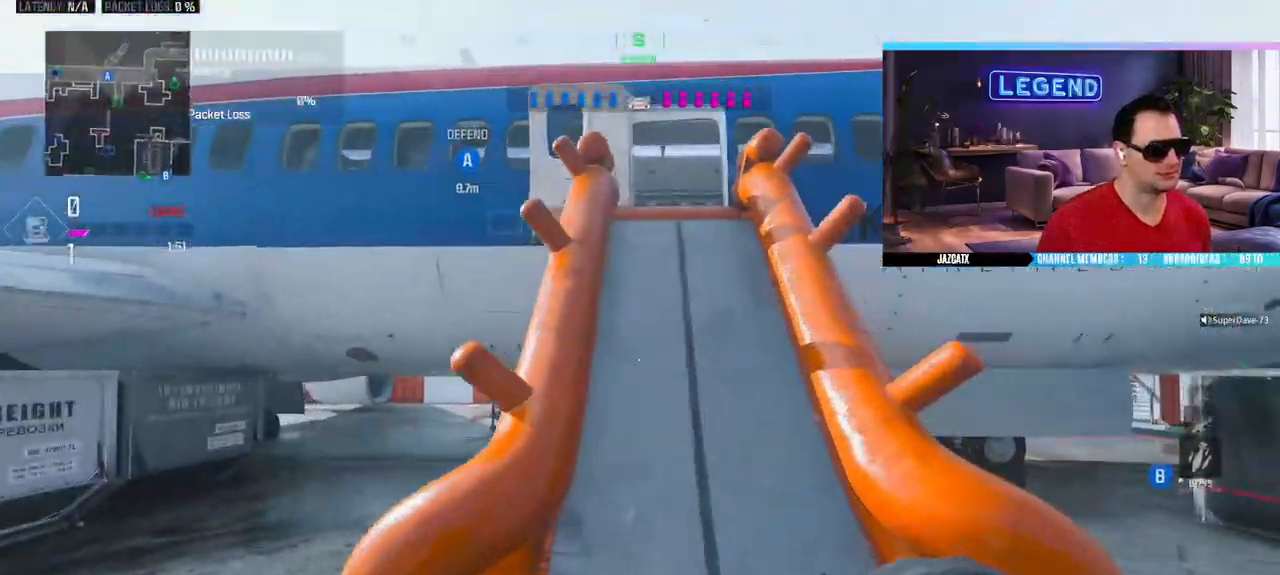
{"buttons": ["L3"], "left_stick": "up", "right_stick": "center", "events": [[50, "TRIANGLE", "down"], [117, "TRIANGLE", "up"], [133, "L3", "up"], [183, "L3", "down"], [350, "L3", "up"], [417, "L3", "down"]]}
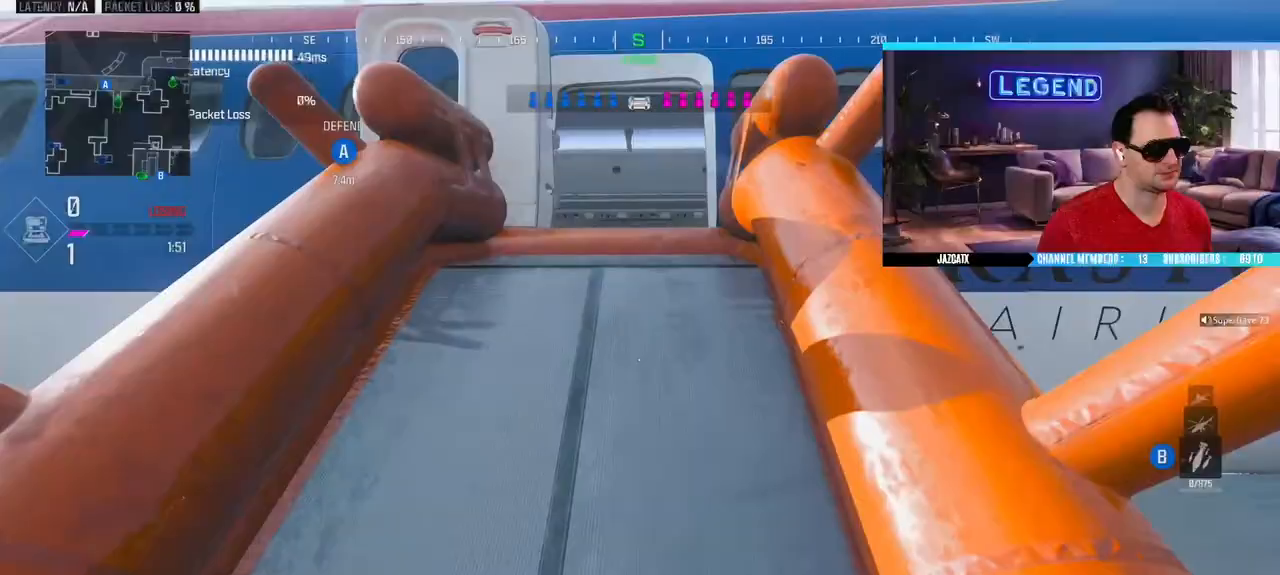
{"buttons": [], "left_stick": "up", "right_stick": "center", "events": [[67, "L3", "up"], [150, "L3", "down"], [283, "L3", "up"], [367, "L3", "down"], [500, "L3", "up"]]}
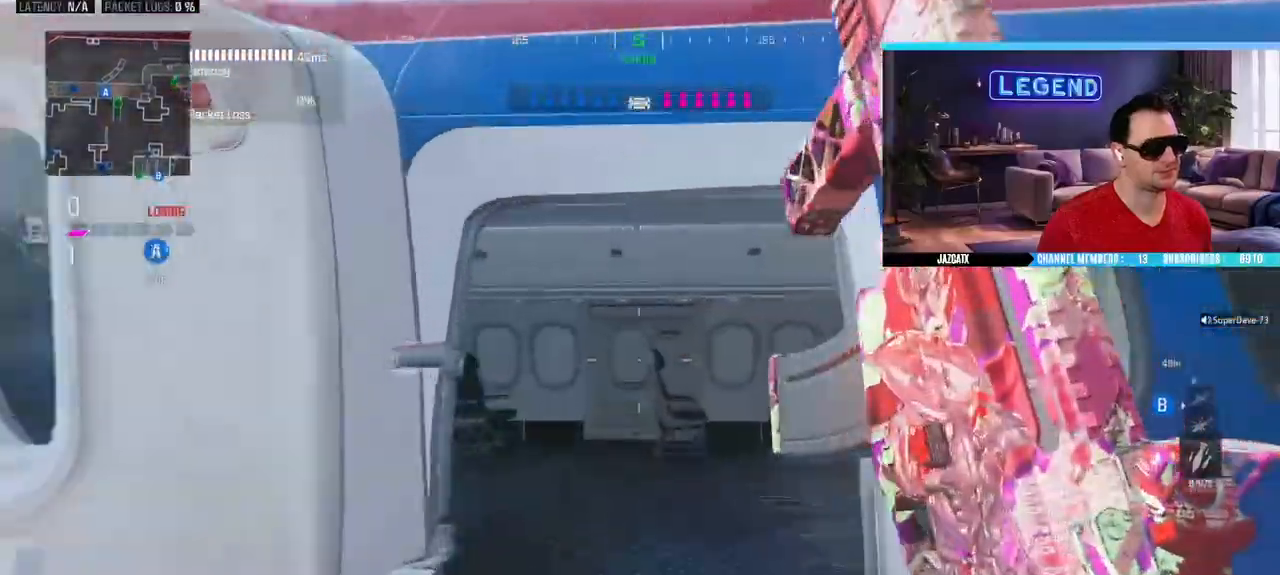
{"buttons": ["L3"], "left_stick": "up", "right_stick": "center", "events": [[50, "L3", "down"], [283, "SQUARE", "down"], [400, "SQUARE", "up"]]}
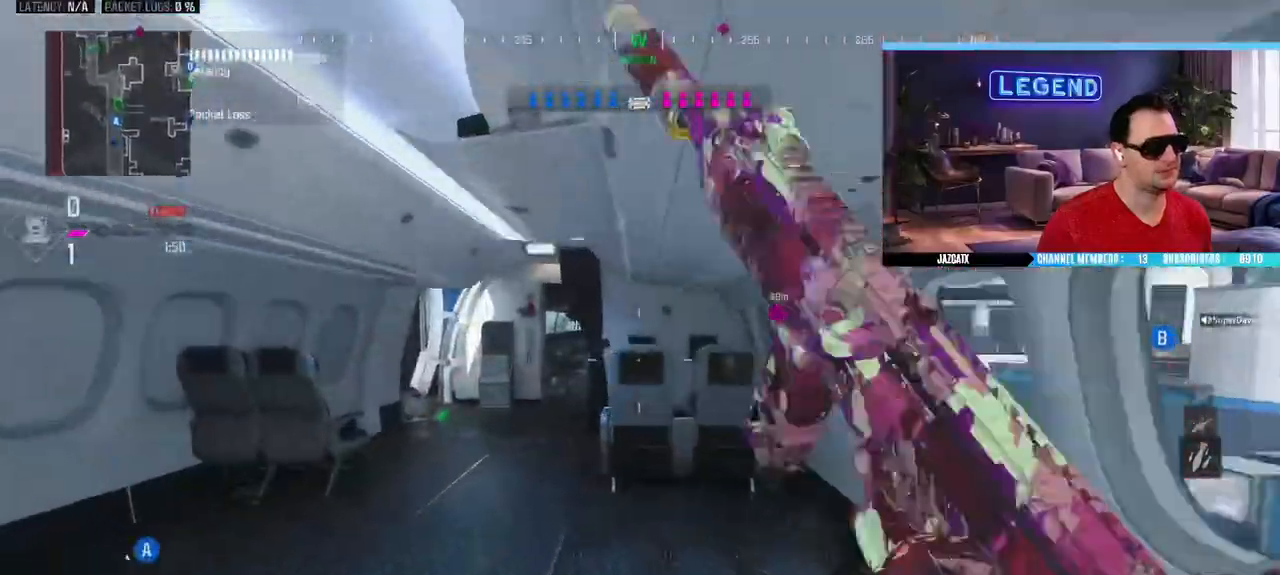
{"buttons": ["L3"], "left_stick": "up", "right_stick": "right", "events": [[50, "L3", "up"], [183, "L3", "down"], [350, "L3", "up"], [400, "L3", "down"], [467, "right_stick", "right"]]}
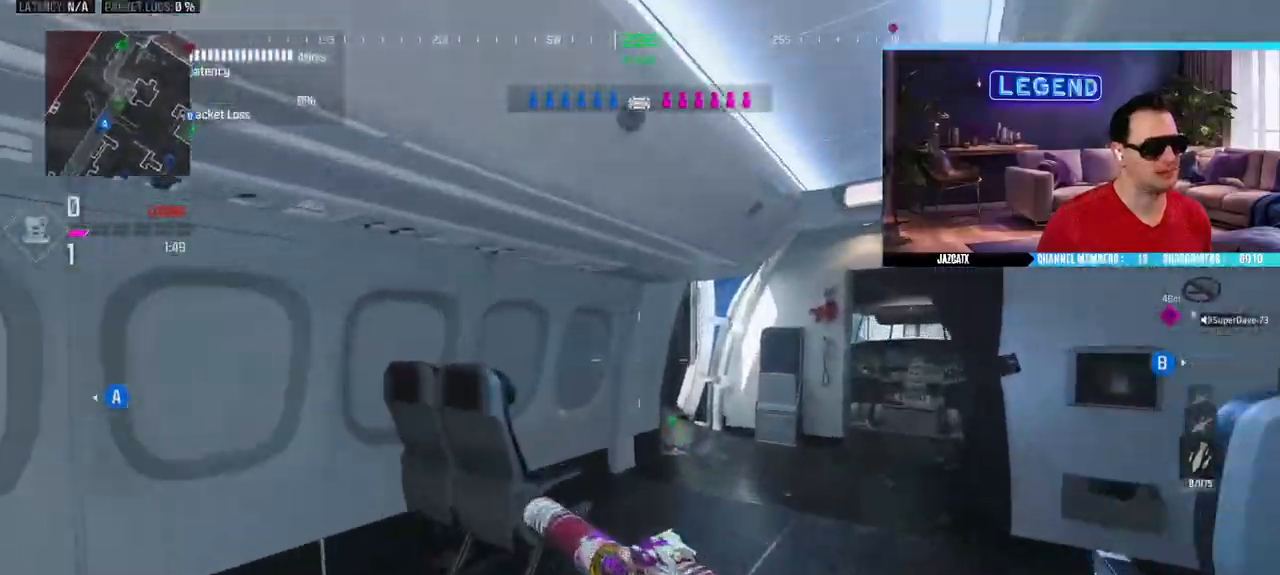
{"buttons": ["L3"], "left_stick": "up", "right_stick": "center", "events": [[33, "L3", "up"], [100, "right_stick", "center"], [117, "L3", "down"], [267, "L3", "up"], [267, "left_stick", "right"], [350, "L3", "down"], [367, "left_stick", "up"]]}
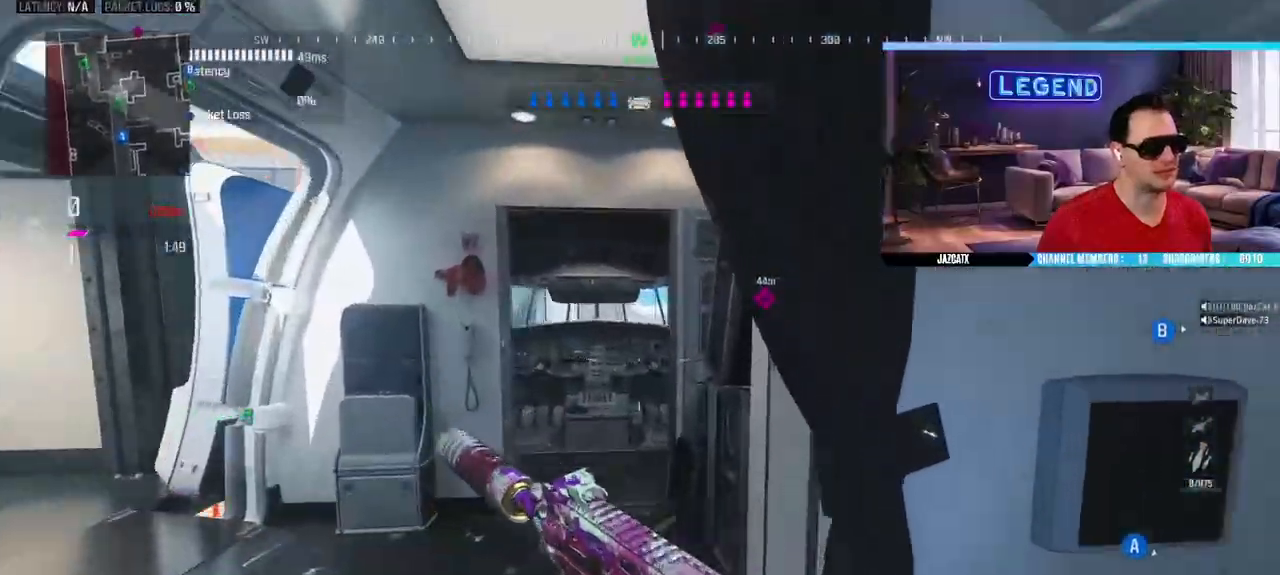
{"buttons": ["L2"], "left_stick": "up", "right_stick": "down", "events": [[50, "left_stick", "up-left"], [250, "L3", "up"], [267, "L2", "down"], [267, "right_stick", "down"], [367, "left_stick", "up"]]}
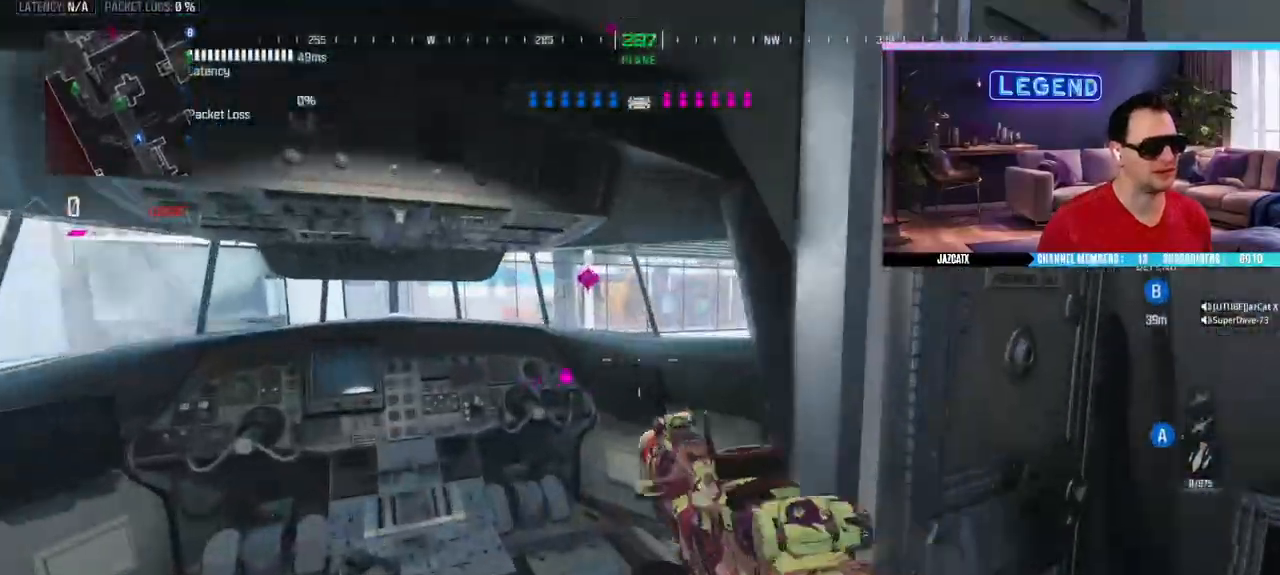
{"buttons": ["L3"], "left_stick": "up", "right_stick": "center", "events": [[233, "left_stick", "center"], [400, "L2", "up"], [400, "right_stick", "center"], [417, "left_stick", "up"], [450, "L3", "down"]]}
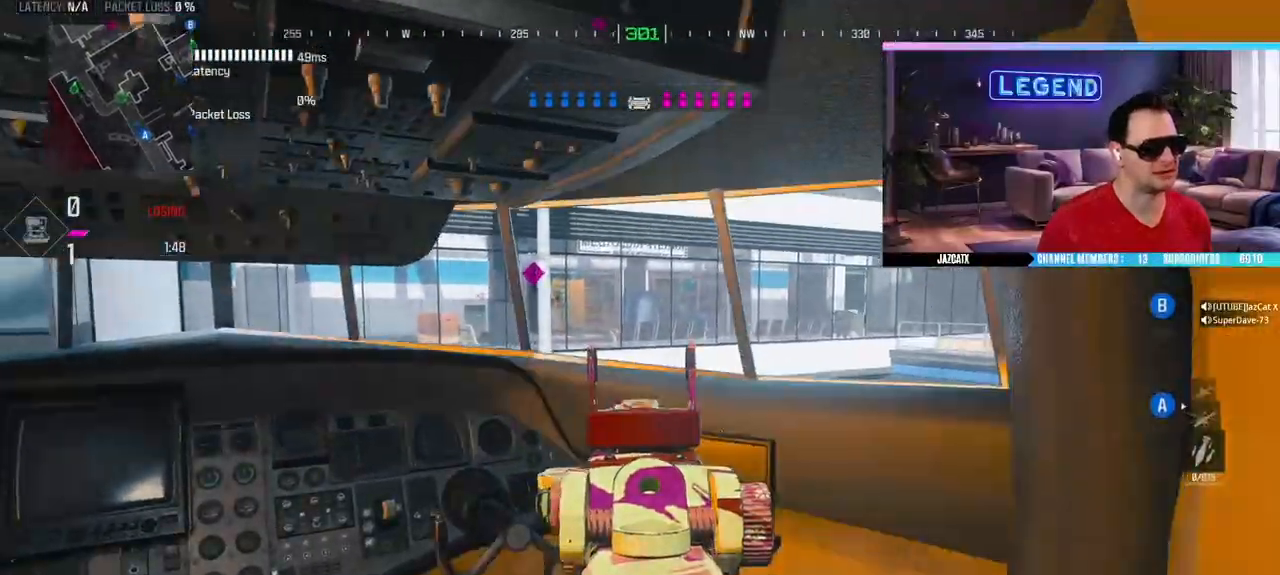
{"buttons": [], "left_stick": "down-right", "right_stick": "center", "events": [[67, "SQUARE", "down"], [100, "L3", "up"], [300, "left_stick", "center"], [350, "left_stick", "down-right"], [400, "SQUARE", "up"]]}
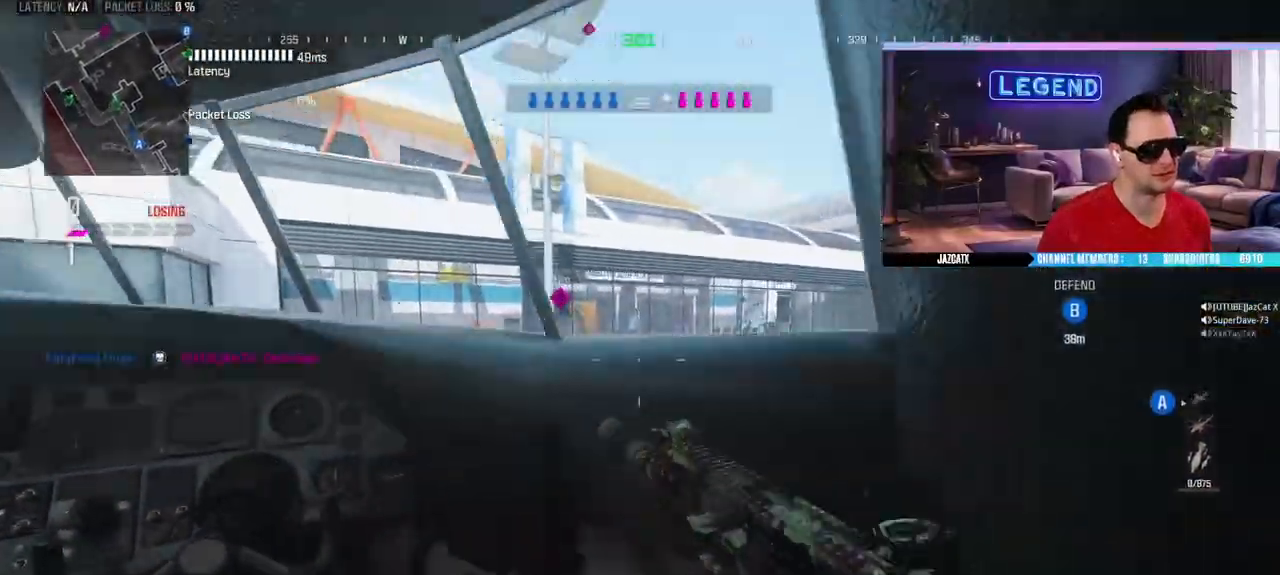
{"buttons": [], "left_stick": "left", "right_stick": "center", "events": [[50, "left_stick", "left"], [67, "CIRCLE", "down"], [233, "L2", "down"], [233, "right_stick", "down"], [300, "CIRCLE", "up"], [317, "L2", "up"], [317, "right_stick", "center"], [400, "CIRCLE", "down"], [483, "CIRCLE", "up"]]}
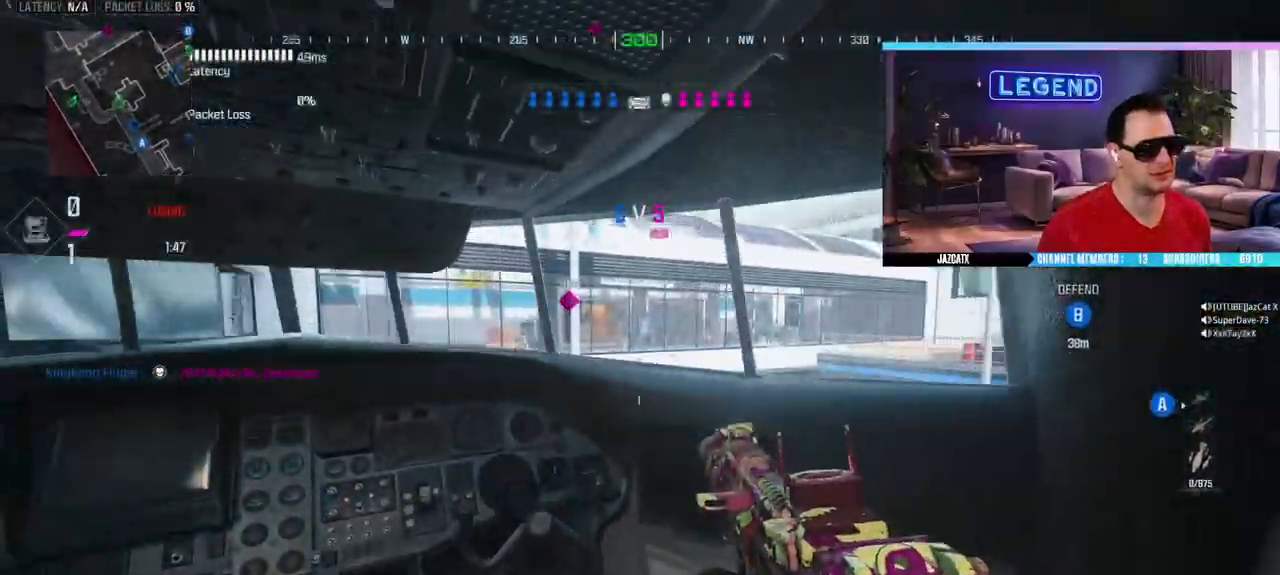
{"buttons": ["L2"], "left_stick": "up-right", "right_stick": "down", "events": [[33, "L2", "down"], [33, "right_stick", "down"], [100, "left_stick", "up-right"]]}
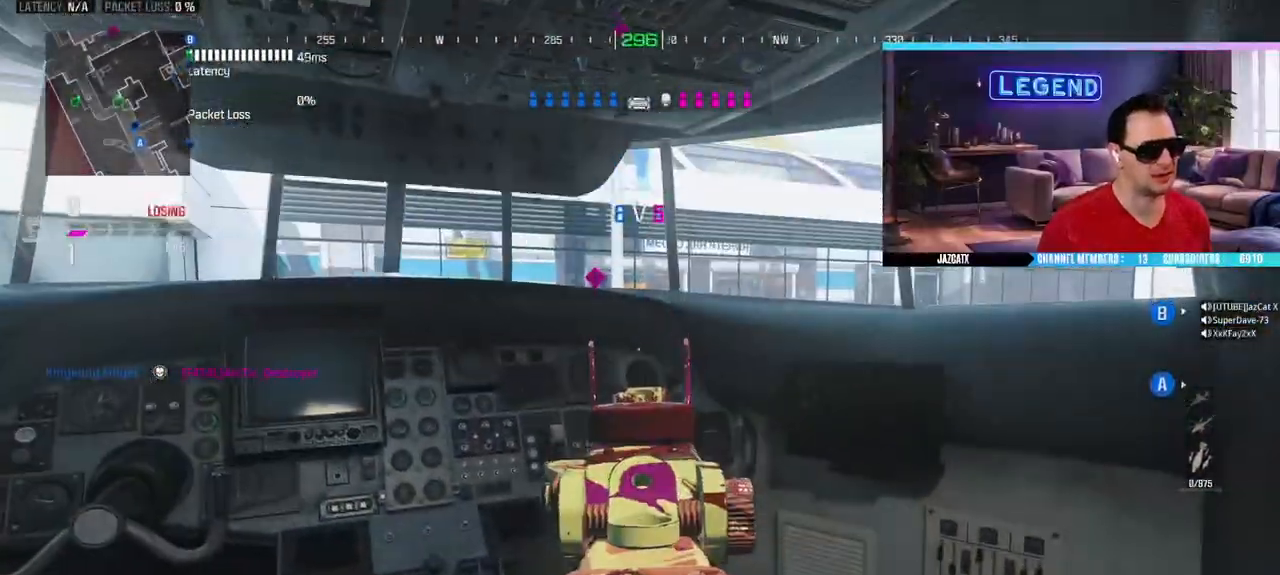
{"buttons": ["L2"], "left_stick": "center", "right_stick": "down", "events": [[367, "left_stick", "up-left"], [483, "left_stick", "center"]]}
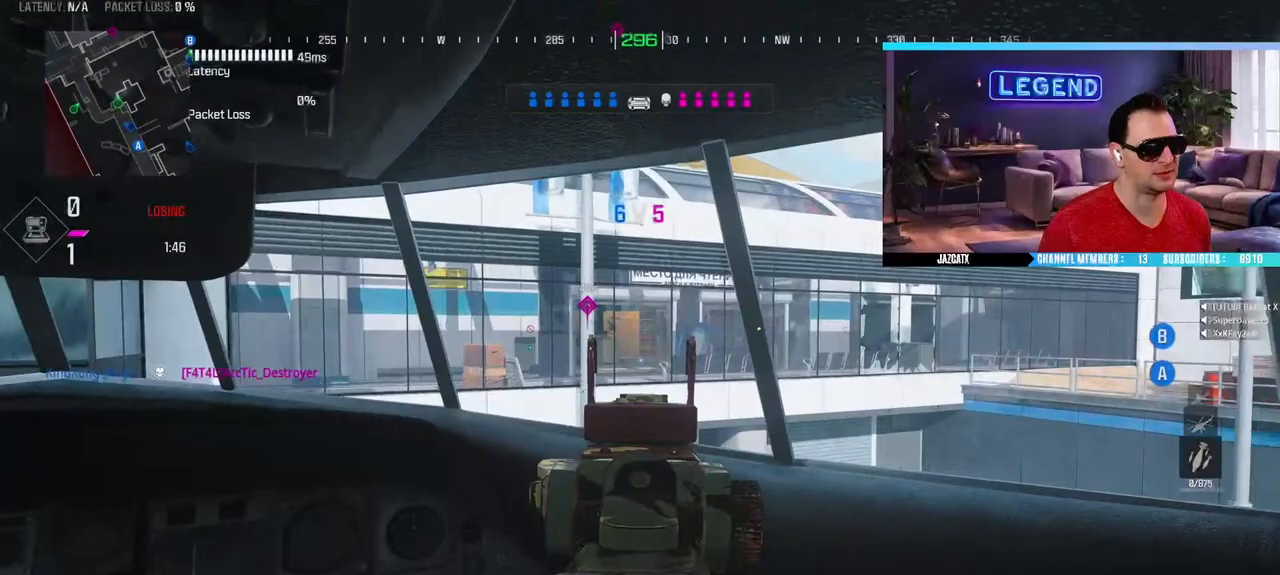
{"buttons": ["L2"], "left_stick": "left", "right_stick": "down", "events": [[33, "left_stick", "right"], [200, "left_stick", "center"], [267, "left_stick", "left"]]}
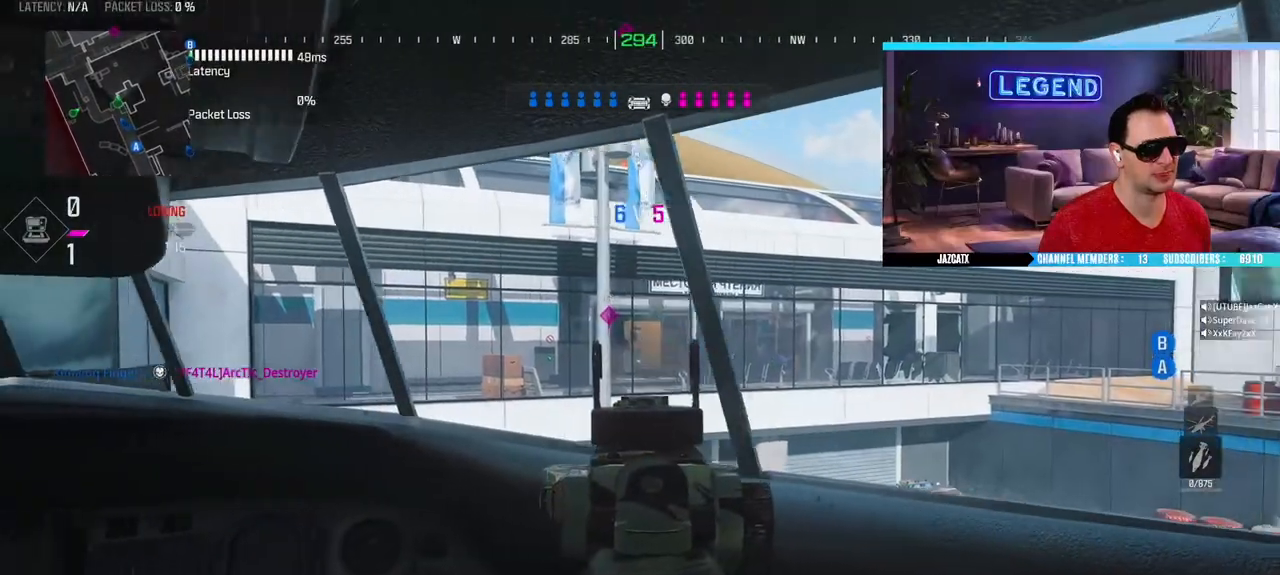
{"buttons": ["L2"], "left_stick": "left", "right_stick": "down", "events": [[100, "left_stick", "center"], [167, "left_stick", "right"], [350, "left_stick", "left"]]}
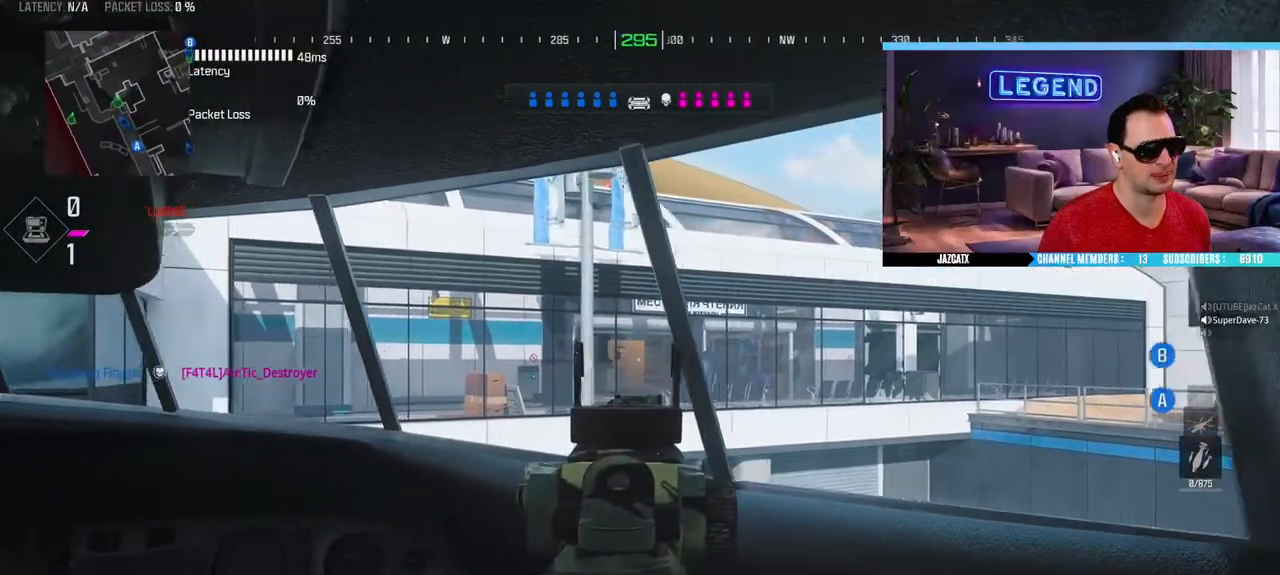
{"buttons": ["L2"], "left_stick": "right", "right_stick": "down", "events": [[317, "left_stick", "center"], [400, "left_stick", "right"]]}
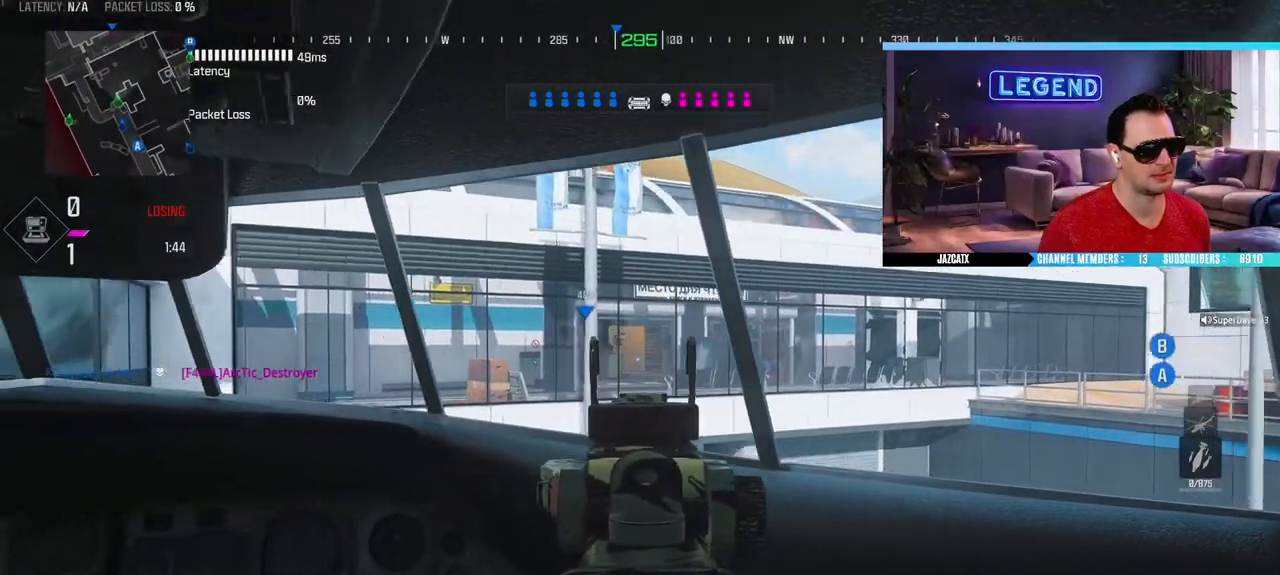
{"buttons": ["L2"], "left_stick": "left", "right_stick": "down", "events": [[50, "left_stick", "center"], [133, "left_stick", "left"]]}